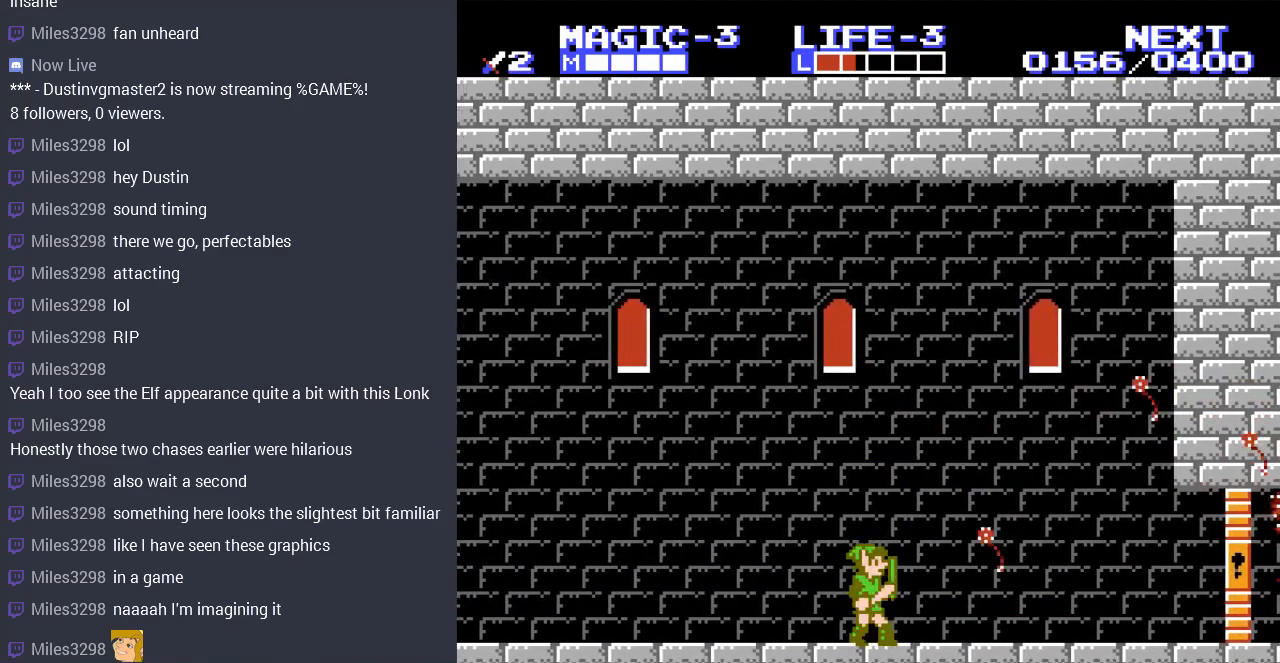
Gameplay with a controller (Nintendo layout); each line is a JSON object with the inputs held at the frame after it. "events" lists button and stick changes between this image and that frame as [ms after this image, input, new state], when the widget could be followed in between. Not read: L3 R3.
{"buttons": ["DPAD_RIGHT"], "events": [[333, "DPAD_RIGHT", "down"]]}
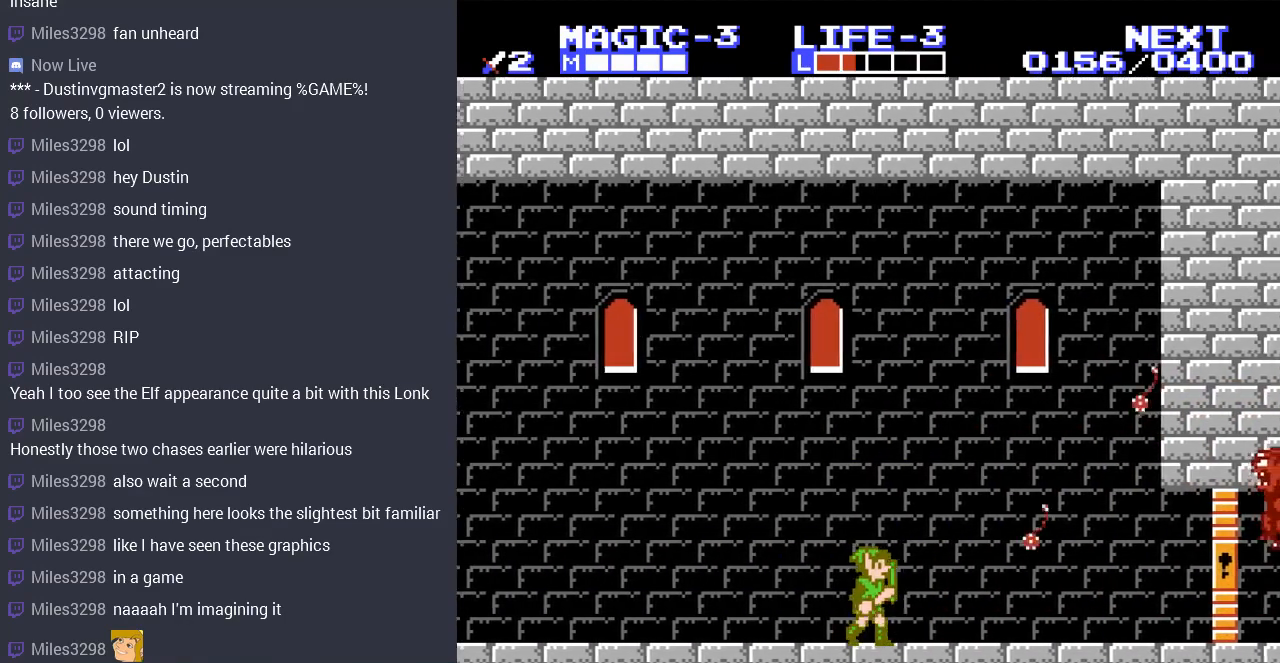
{"buttons": ["DPAD_RIGHT"], "events": [[67, "DPAD_RIGHT", "up"], [467, "DPAD_RIGHT", "down"]]}
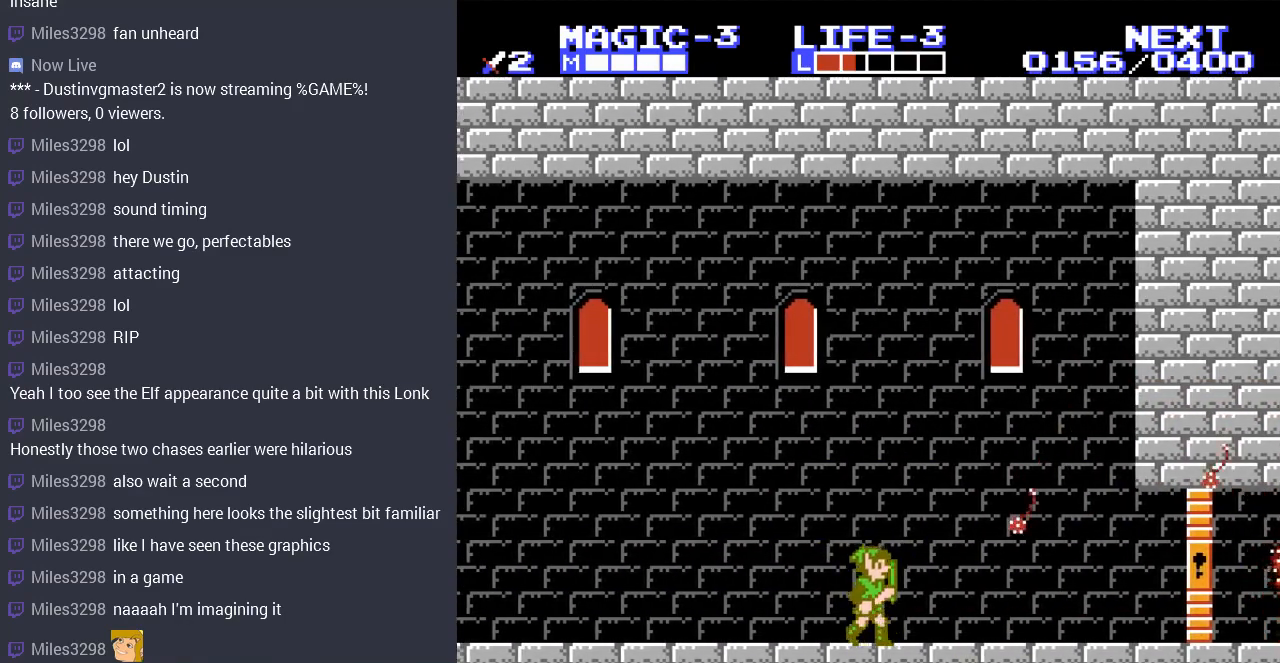
{"buttons": ["DPAD_RIGHT"], "events": [[67, "A", "down"], [200, "A", "up"]]}
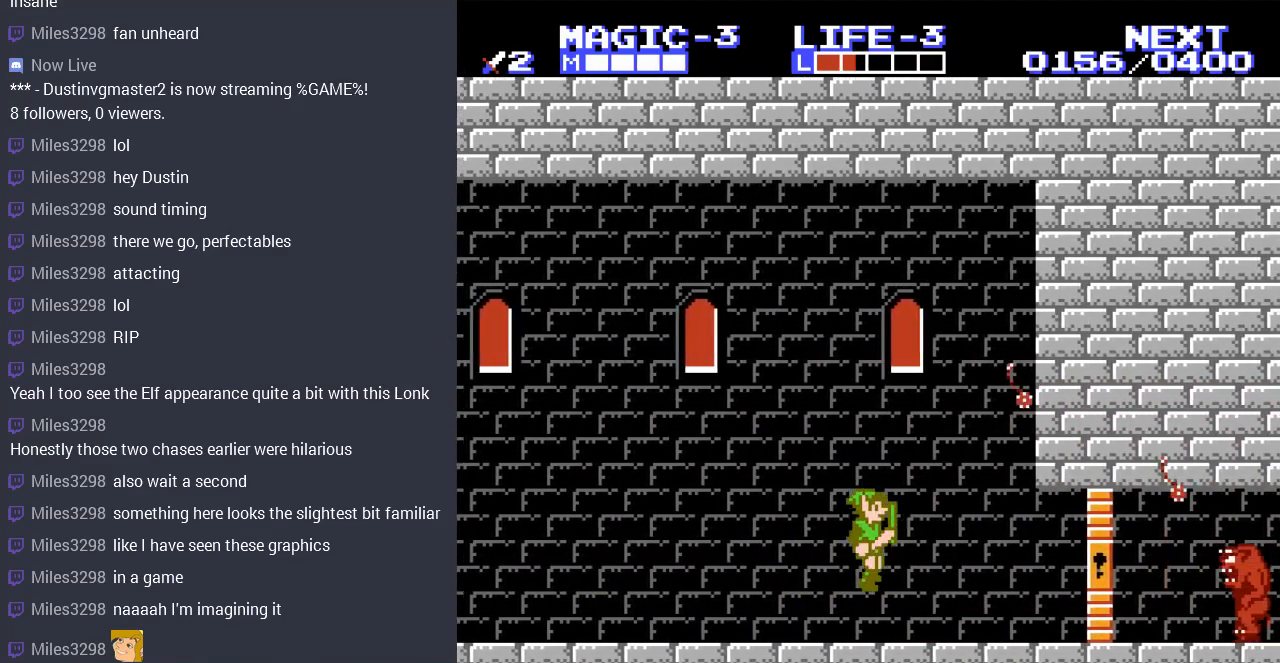
{"buttons": ["DPAD_RIGHT"], "events": []}
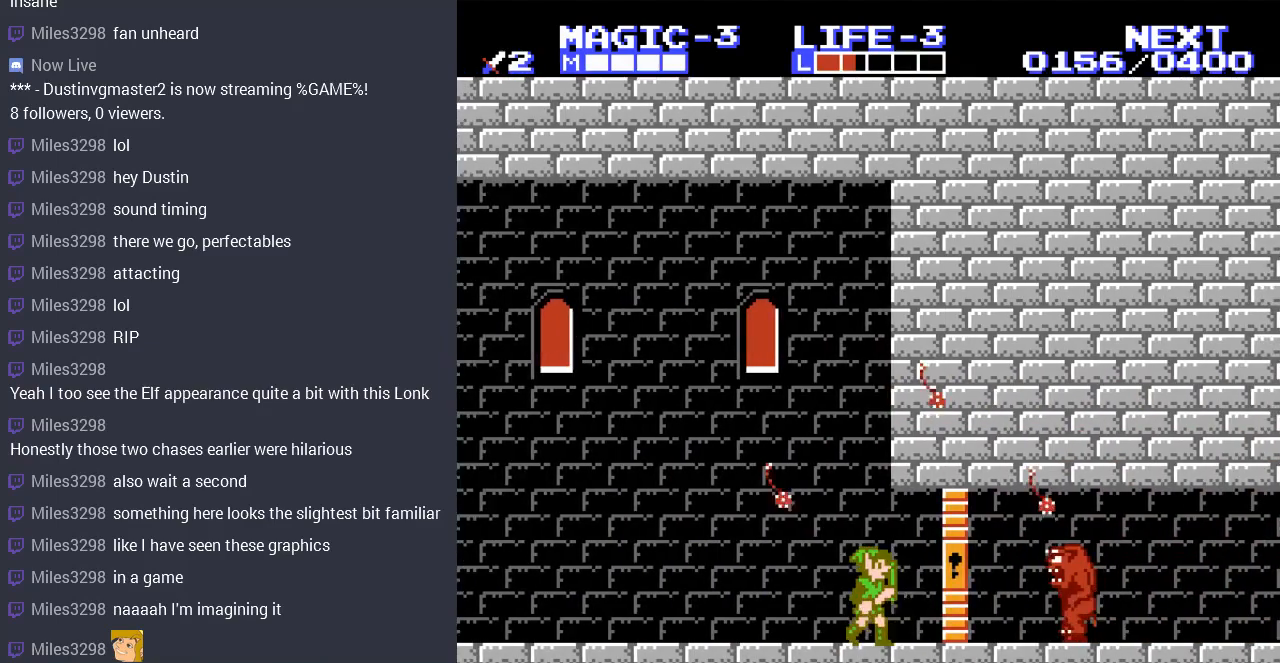
{"buttons": ["DPAD_RIGHT"], "events": []}
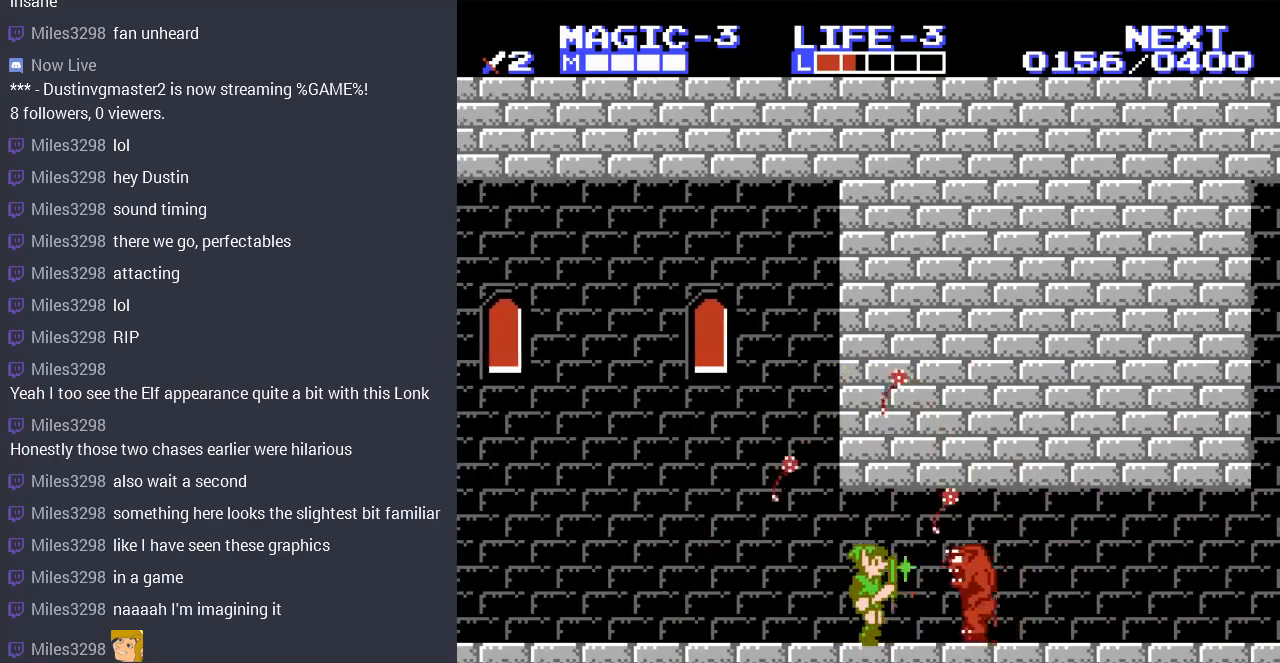
{"buttons": ["DPAD_RIGHT"], "events": [[167, "B", "down"], [300, "B", "up"], [333, "B", "down"], [333, "DPAD_RIGHT", "up"], [467, "B", "up"], [500, "DPAD_RIGHT", "down"]]}
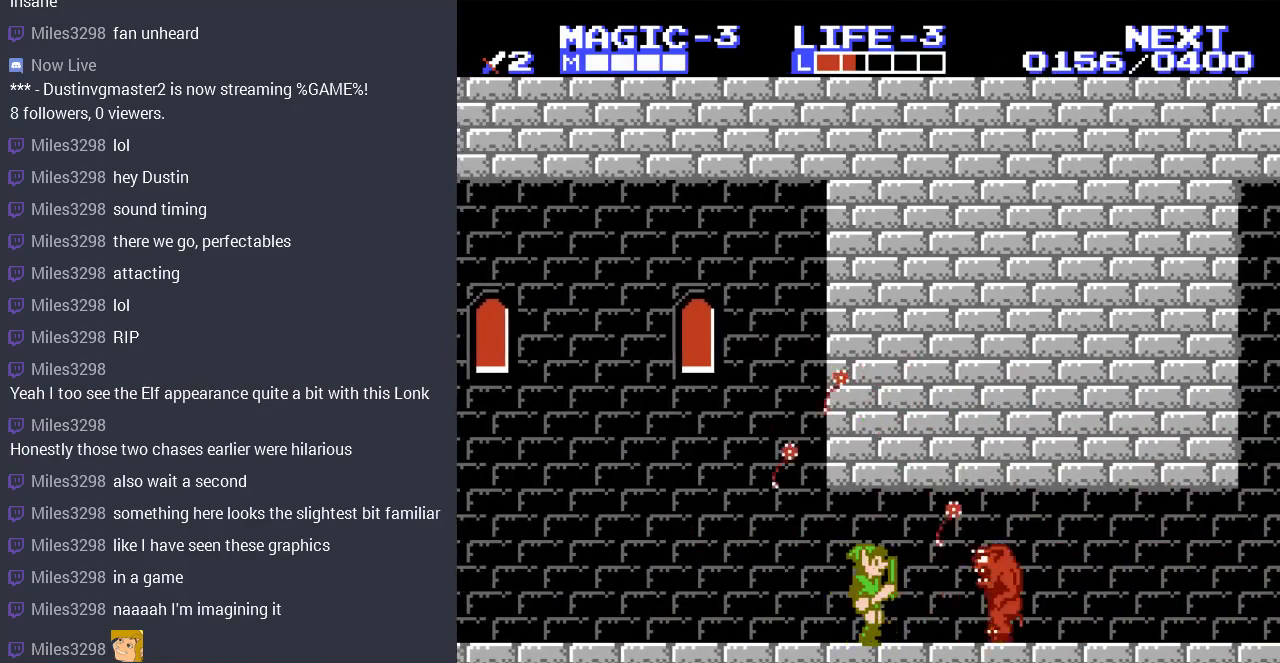
{"buttons": [], "events": [[400, "B", "down"], [433, "DPAD_RIGHT", "up"], [500, "B", "up"]]}
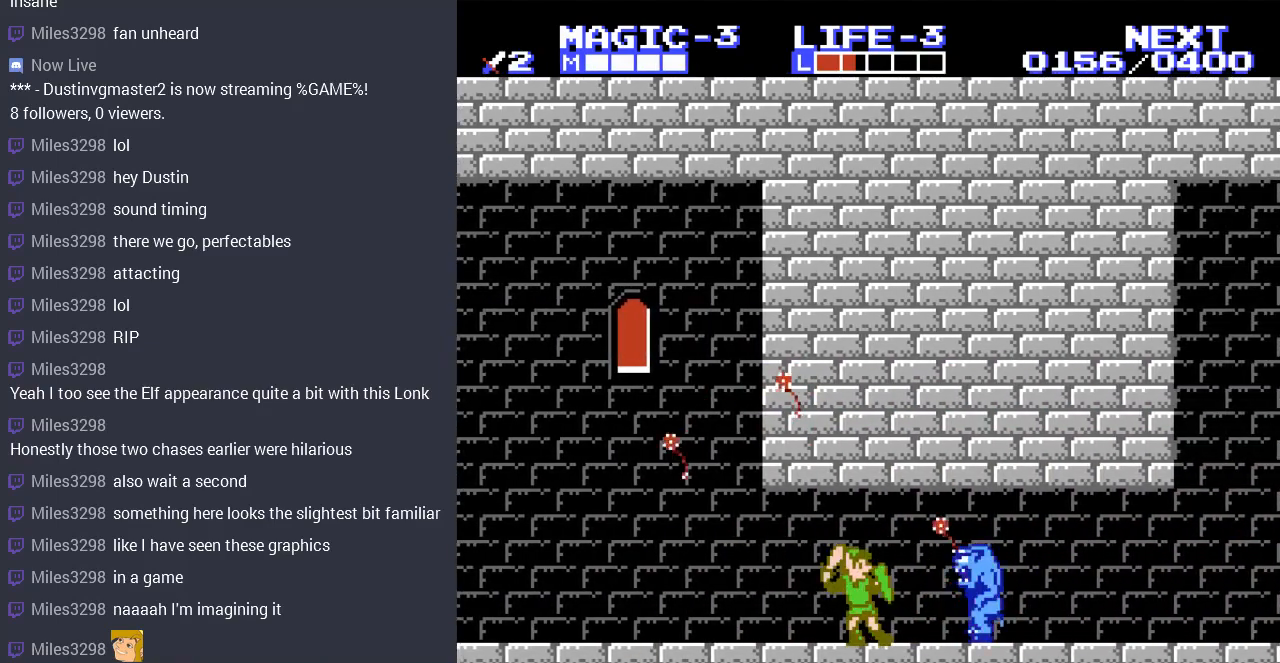
{"buttons": ["B", "DPAD_RIGHT"], "events": [[67, "B", "down"], [167, "DPAD_RIGHT", "down"], [200, "B", "up"], [500, "B", "down"]]}
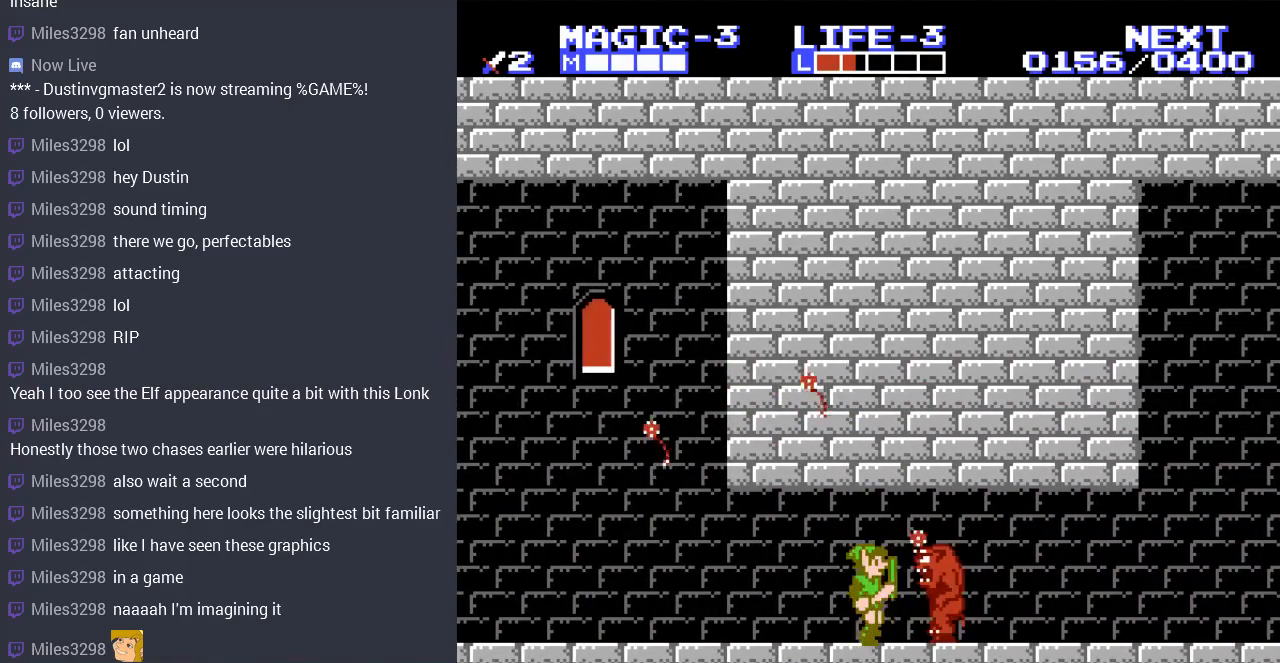
{"buttons": ["DPAD_RIGHT"], "events": [[33, "DPAD_RIGHT", "up"], [133, "B", "up"], [200, "B", "down"], [300, "B", "up"], [433, "DPAD_RIGHT", "down"]]}
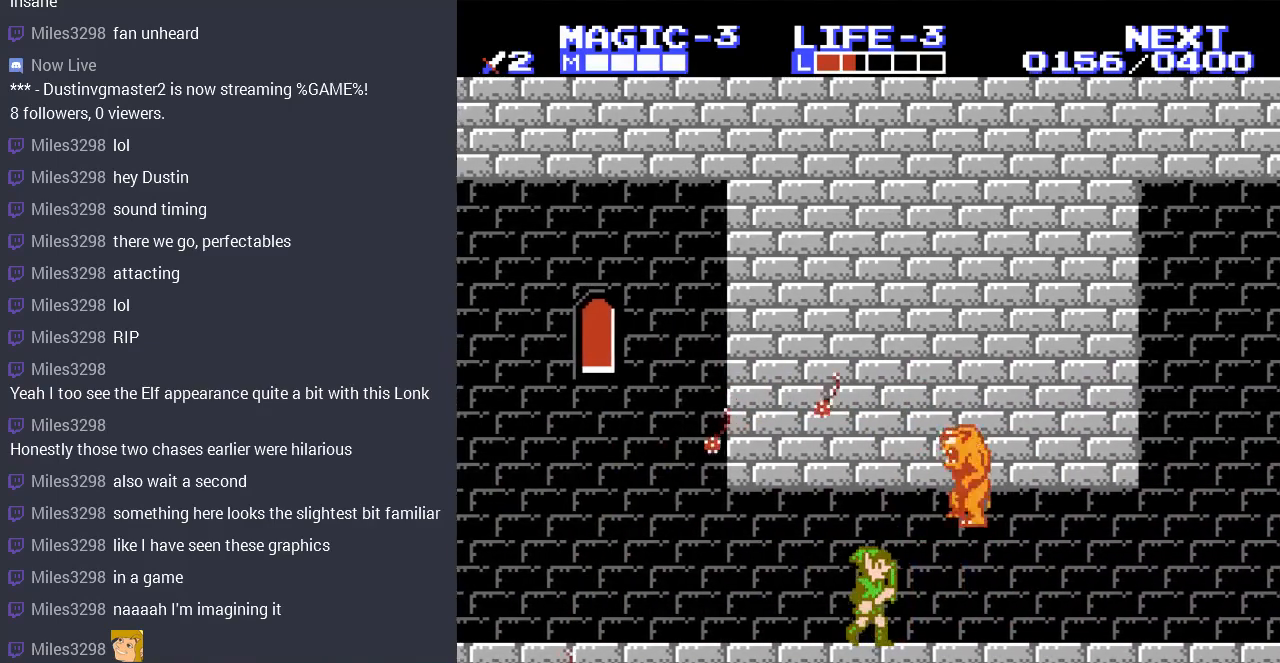
{"buttons": [], "events": [[133, "DPAD_RIGHT", "up"], [200, "B", "down"], [300, "B", "up"], [400, "B", "down"], [500, "B", "up"]]}
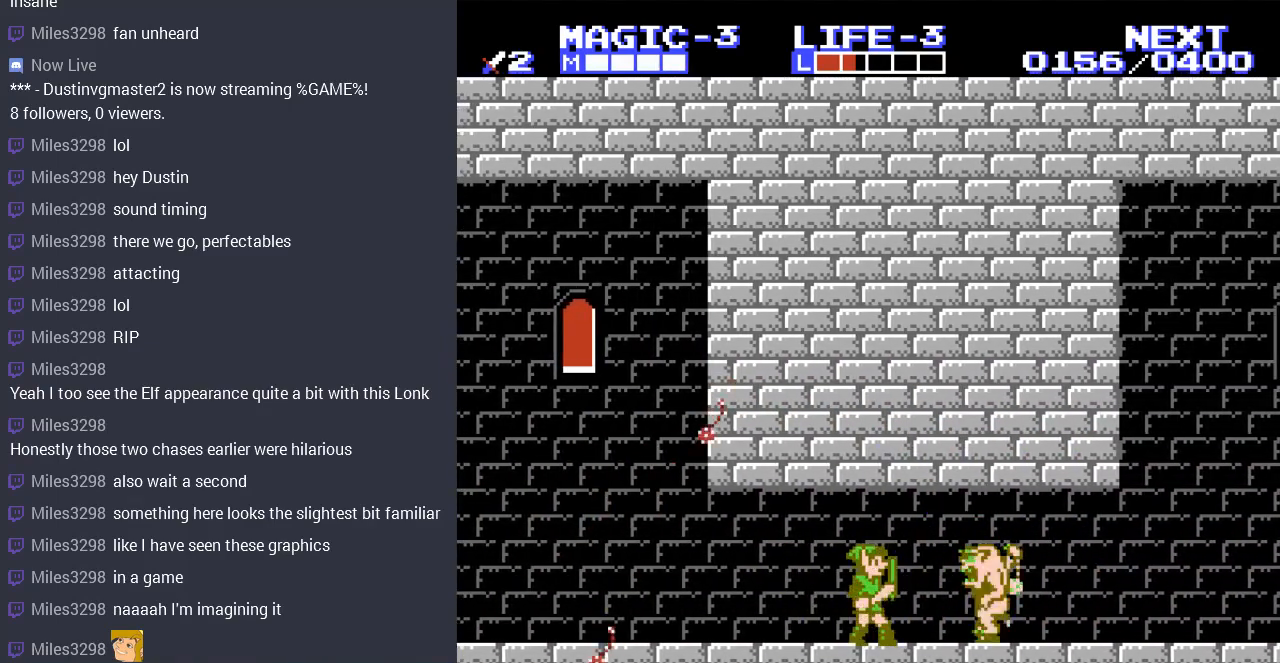
{"buttons": ["DPAD_RIGHT"], "events": [[100, "B", "down"], [200, "B", "up"], [200, "DPAD_RIGHT", "down"]]}
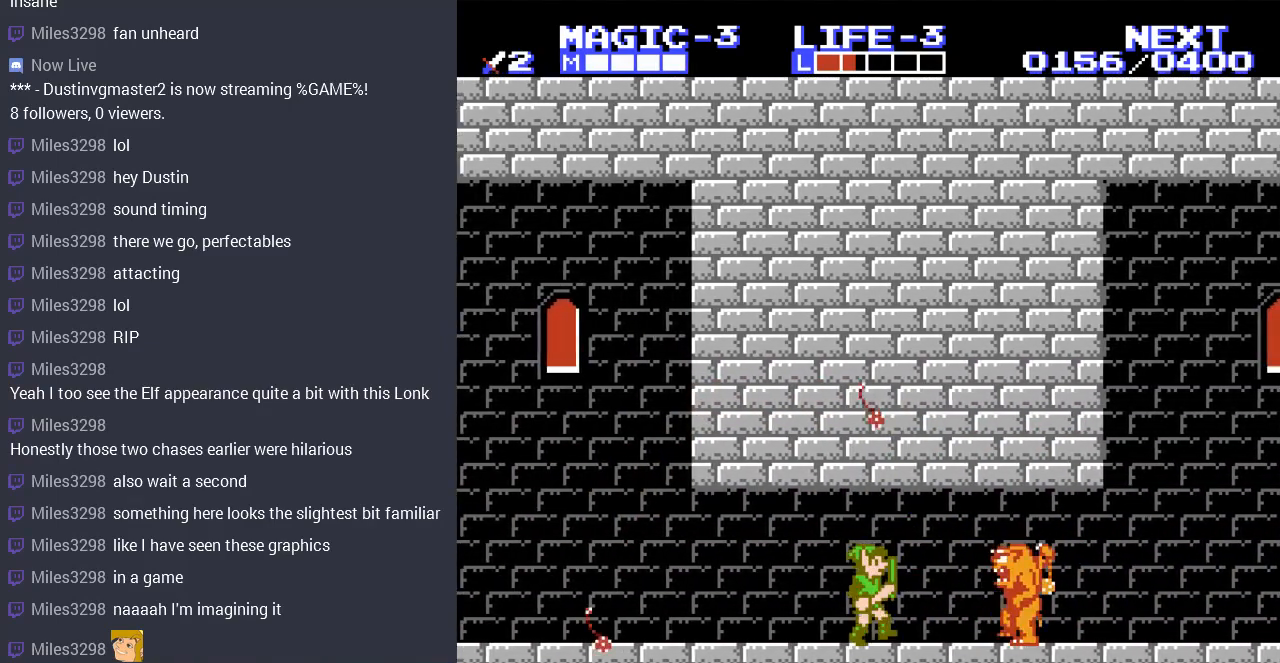
{"buttons": [], "events": [[367, "B", "down"], [400, "DPAD_RIGHT", "up"], [467, "B", "up"]]}
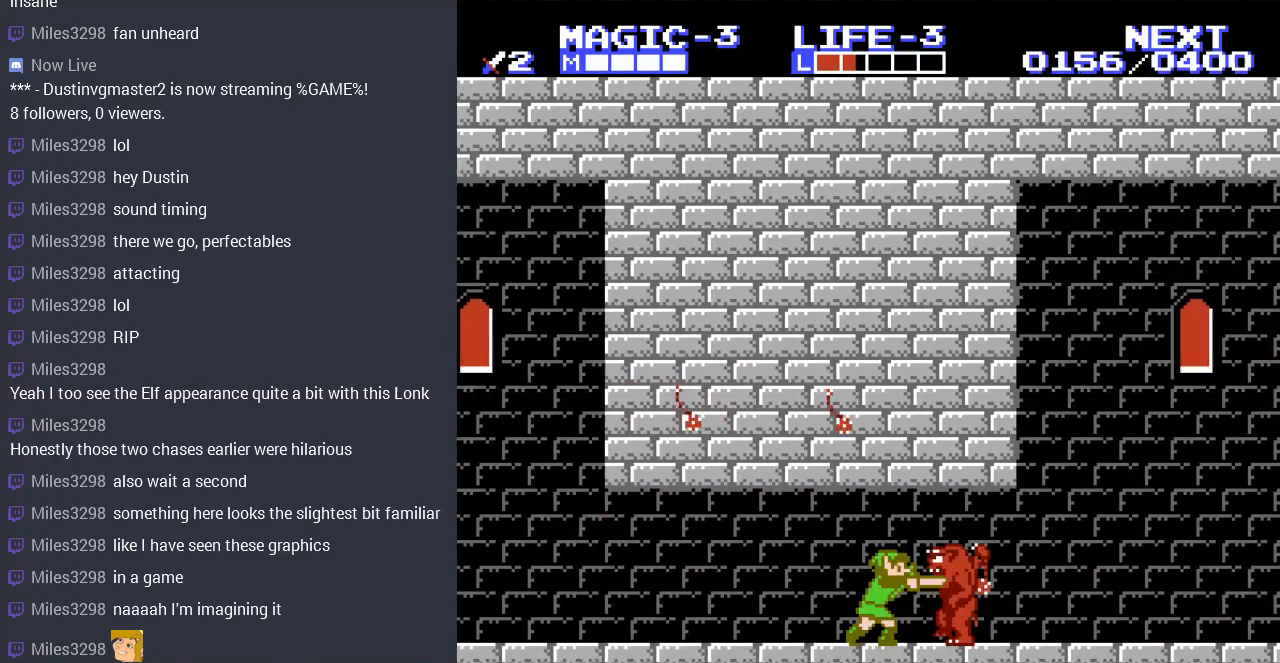
{"buttons": ["DPAD_RIGHT"], "events": [[67, "B", "down"], [133, "DPAD_RIGHT", "down"], [167, "B", "up"], [233, "DPAD_RIGHT", "up"], [367, "DPAD_RIGHT", "down"]]}
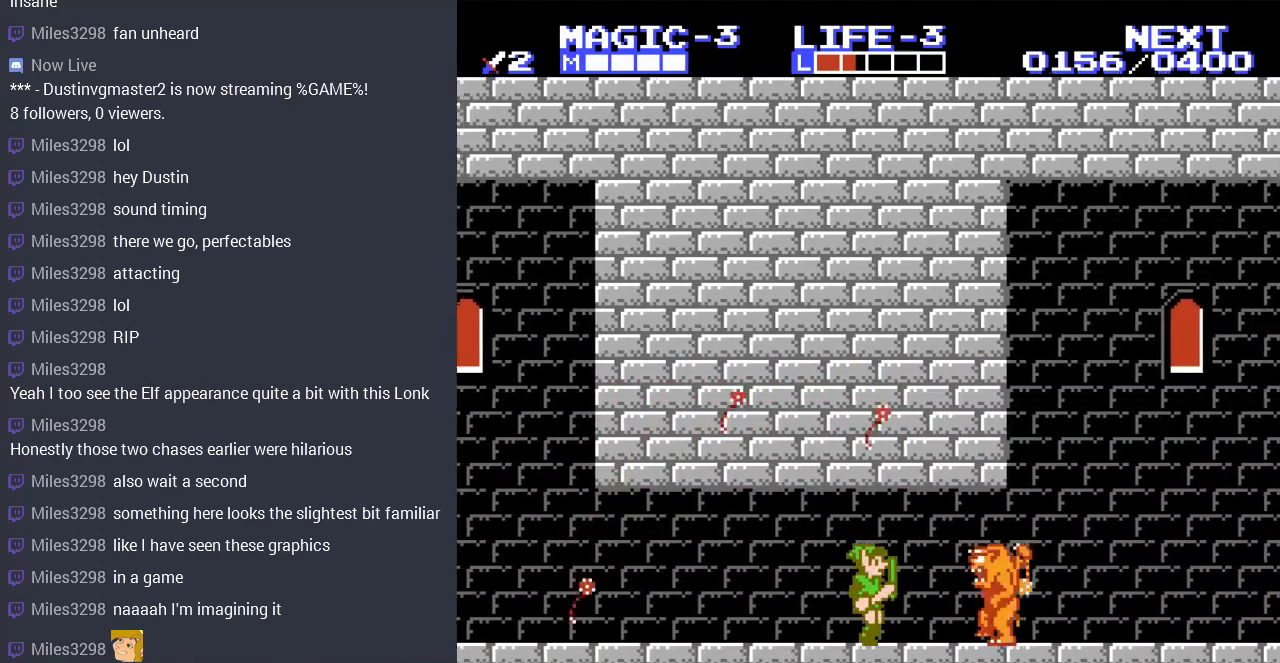
{"buttons": [], "events": [[167, "B", "down"], [200, "DPAD_RIGHT", "up"], [300, "B", "up"], [367, "B", "down"], [433, "B", "up"]]}
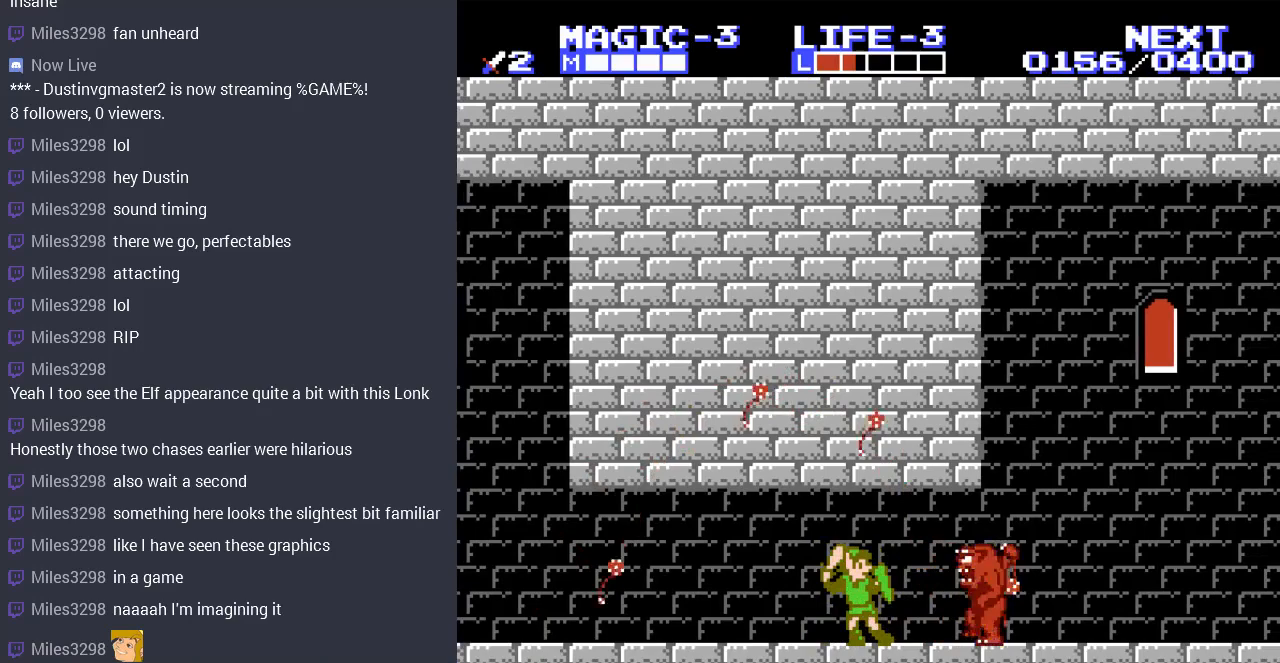
{"buttons": ["B"], "events": [[167, "DPAD_RIGHT", "down"], [433, "B", "down"], [467, "DPAD_RIGHT", "up"]]}
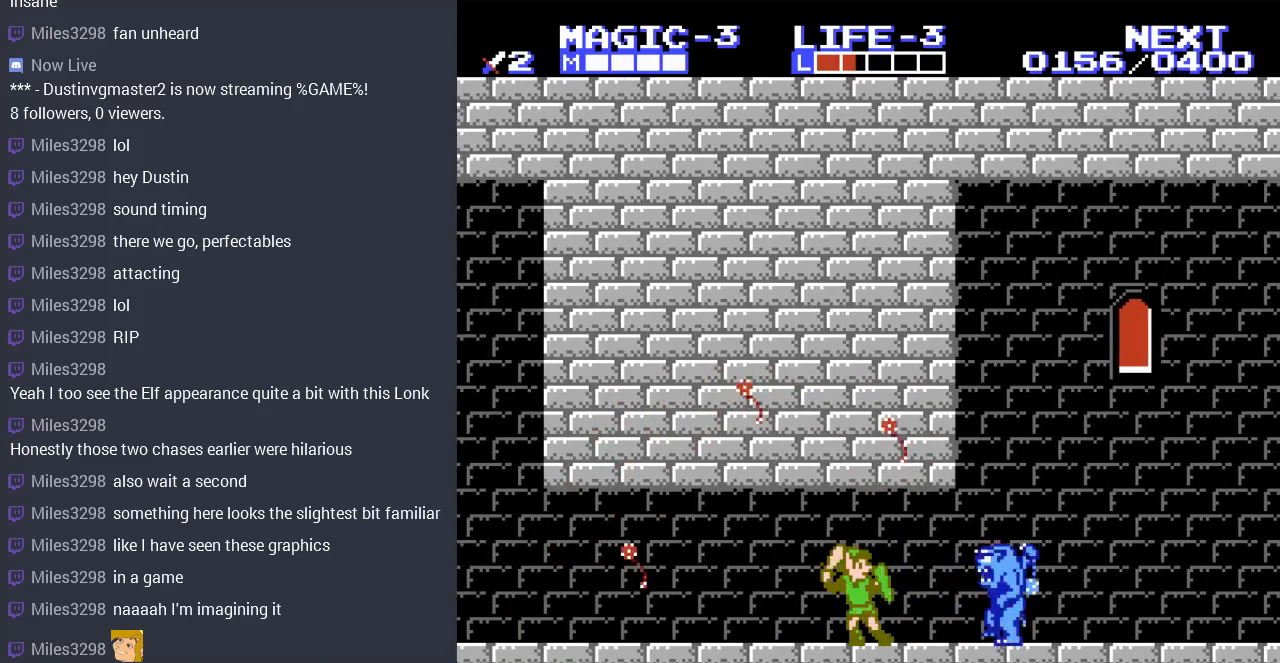
{"buttons": ["DPAD_RIGHT"], "events": [[67, "B", "up"], [167, "DPAD_RIGHT", "down"]]}
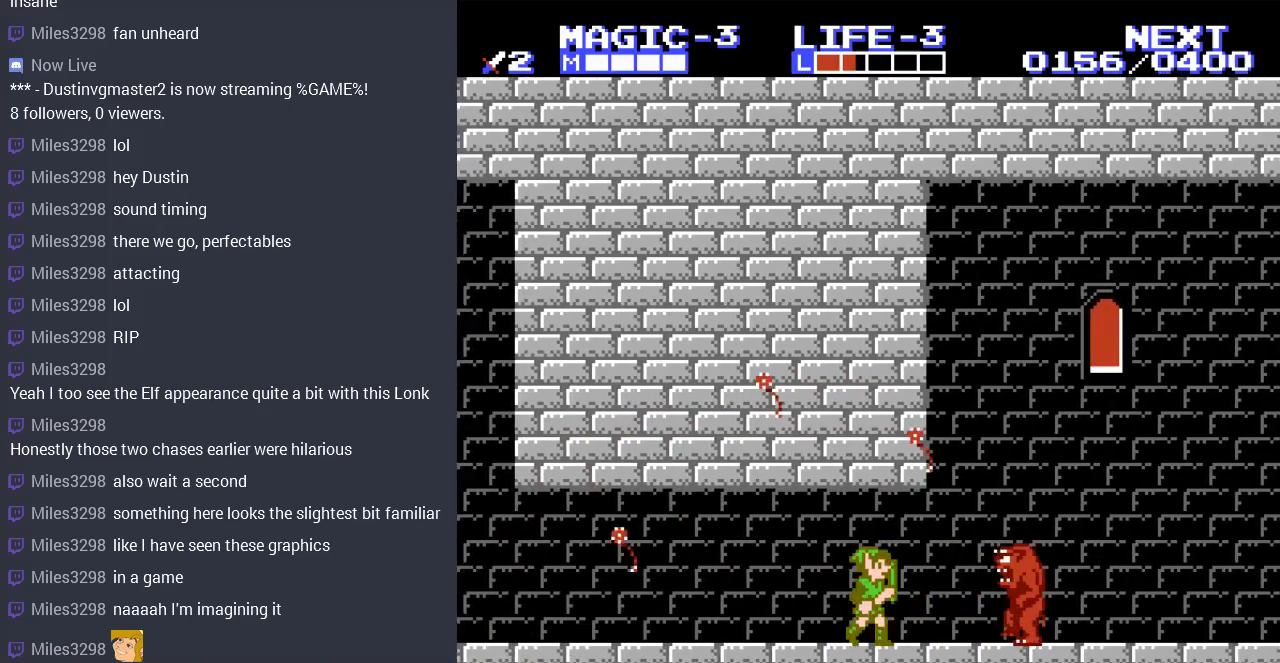
{"buttons": ["B"], "events": [[267, "B", "down"], [300, "DPAD_RIGHT", "up"], [400, "B", "up"], [433, "B", "down"]]}
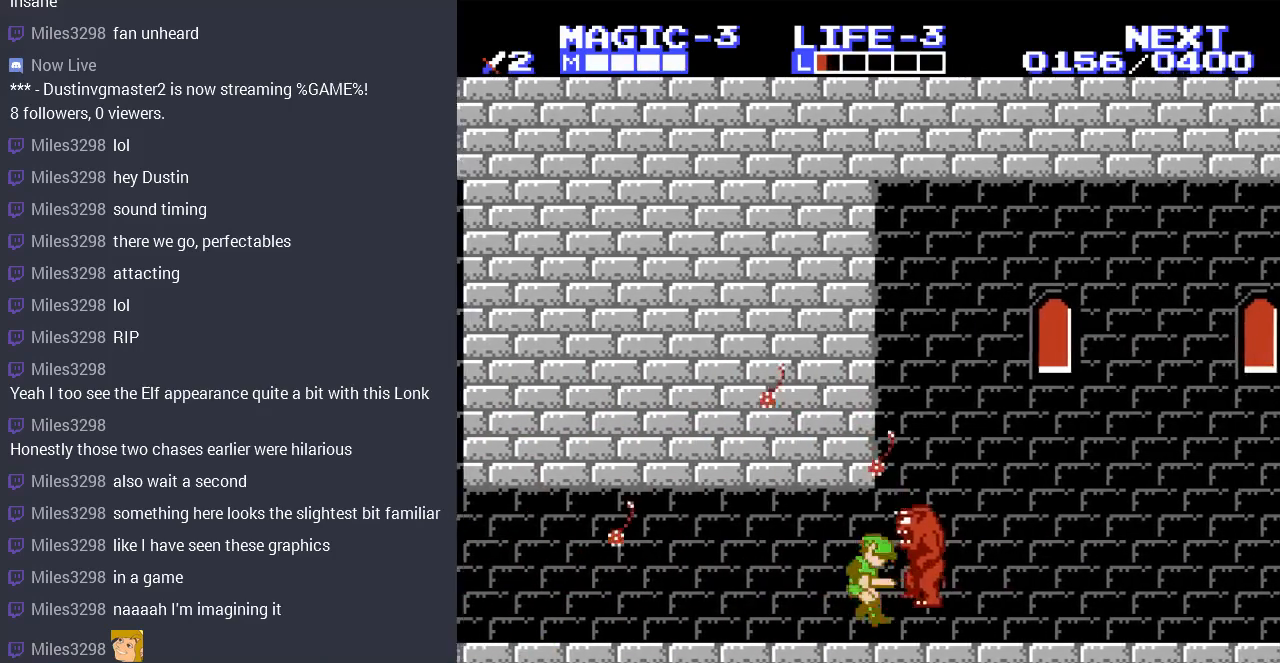
{"buttons": ["DPAD_RIGHT"], "events": [[67, "B", "up"], [433, "DPAD_RIGHT", "down"]]}
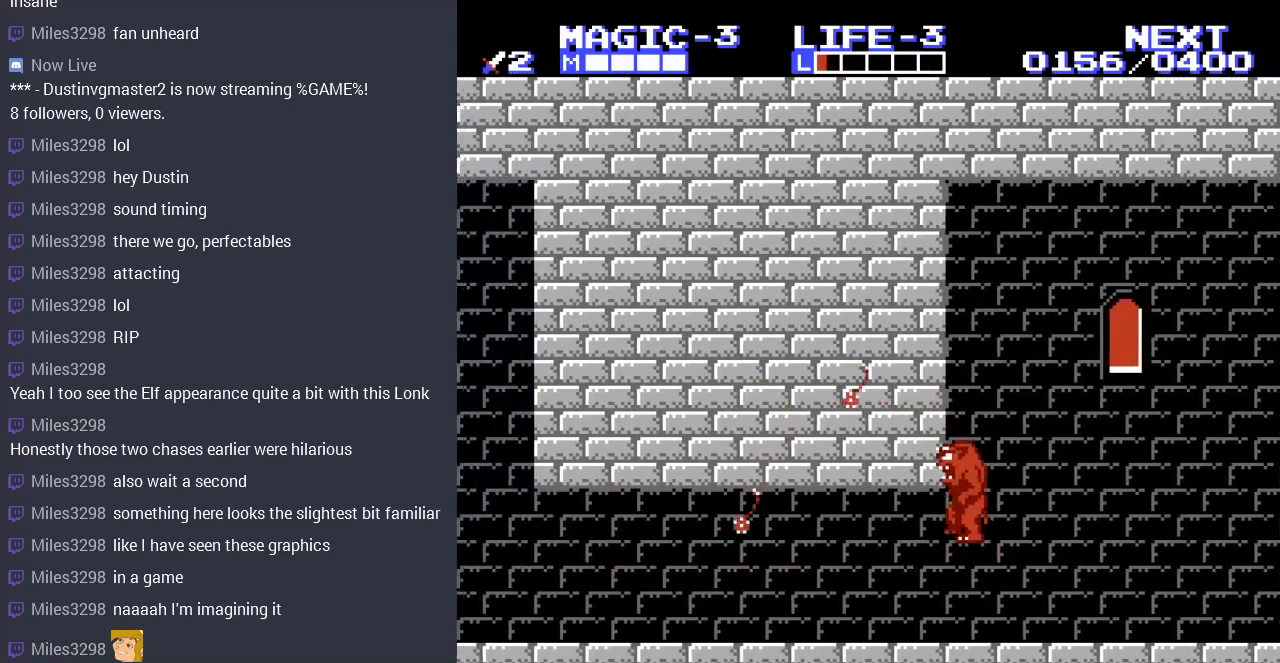
{"buttons": ["B"], "events": [[300, "B", "down"], [367, "DPAD_RIGHT", "up"], [400, "B", "up"], [467, "B", "down"]]}
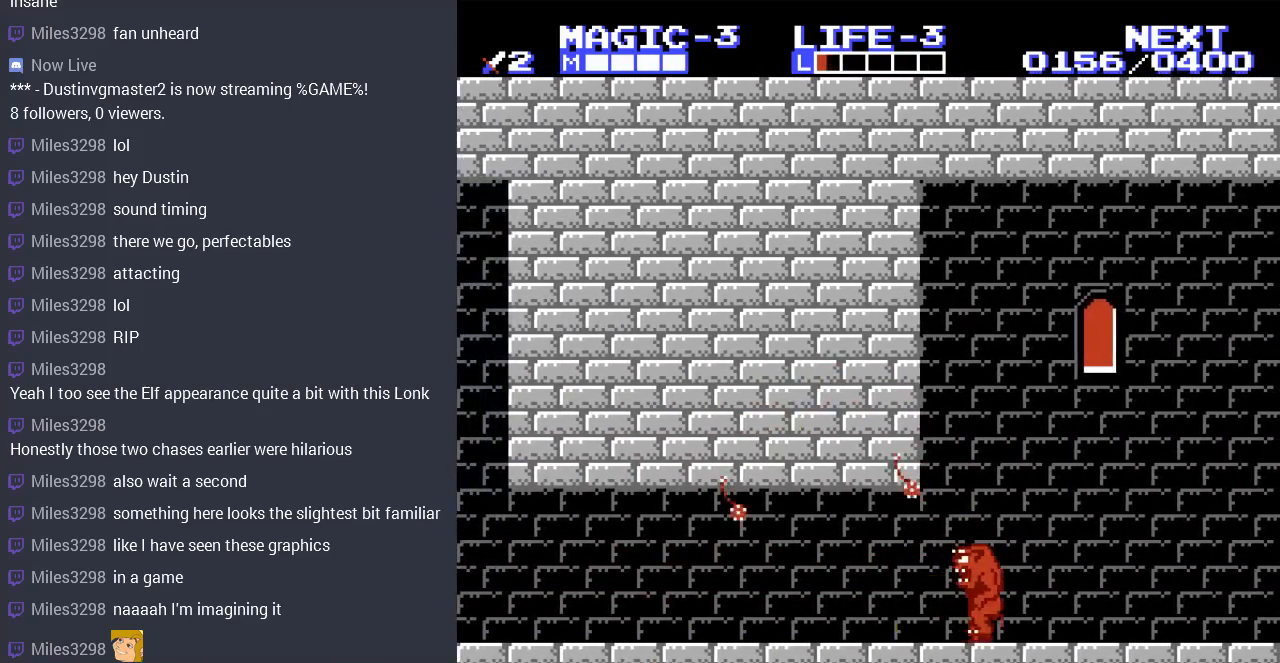
{"buttons": ["DPAD_RIGHT"], "events": [[67, "DPAD_RIGHT", "down"], [100, "B", "up"]]}
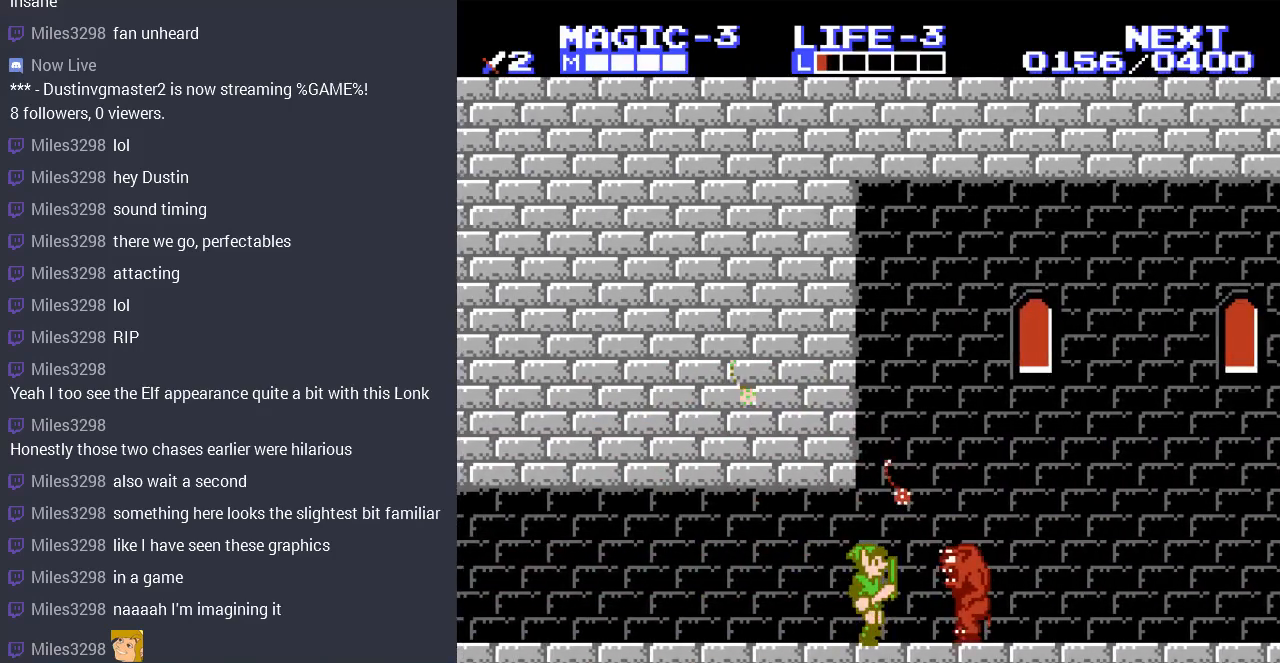
{"buttons": ["B"], "events": [[33, "B", "down"], [100, "DPAD_RIGHT", "up"], [133, "B", "up"], [200, "B", "down"], [333, "B", "up"], [333, "DPAD_RIGHT", "down"], [400, "DPAD_RIGHT", "up"], [500, "B", "down"]]}
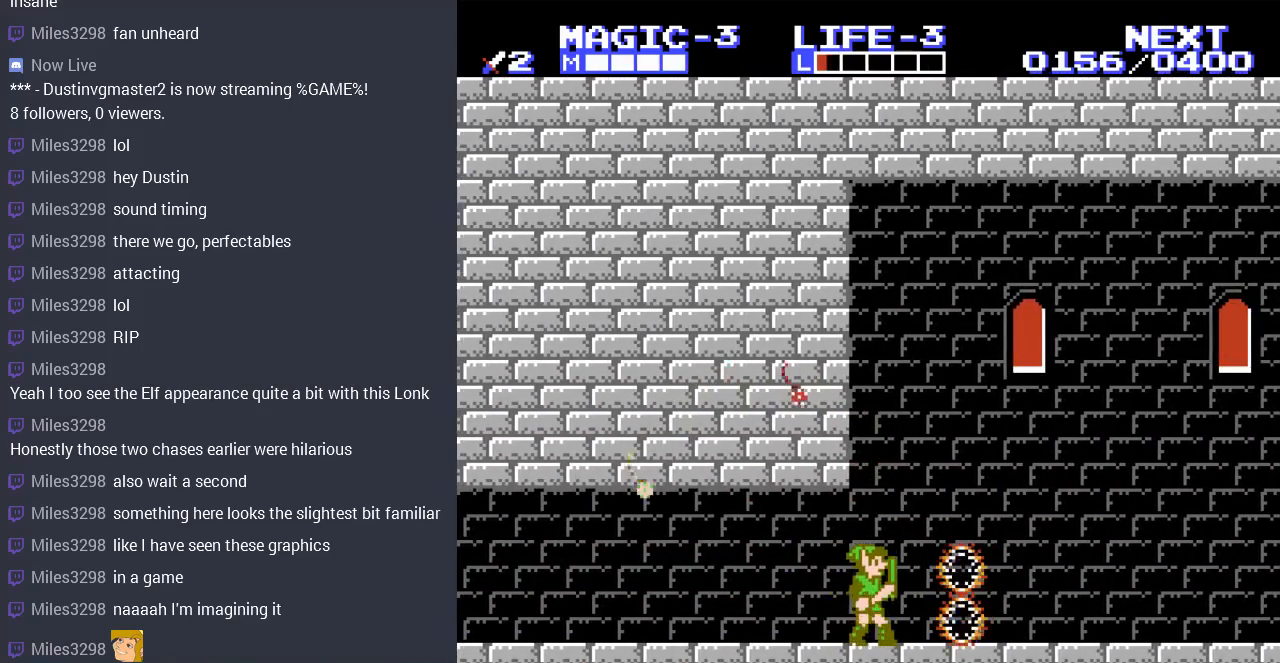
{"buttons": ["DPAD_RIGHT"], "events": [[100, "B", "up"], [233, "DPAD_RIGHT", "down"]]}
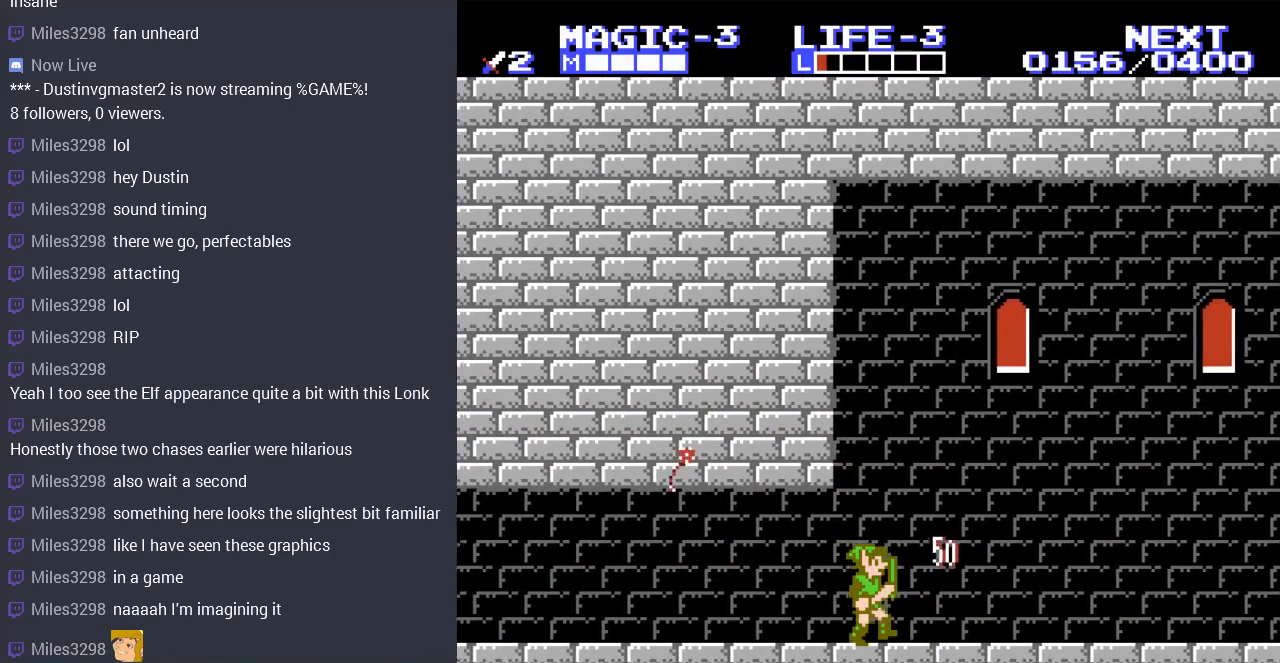
{"buttons": ["DPAD_RIGHT"], "events": []}
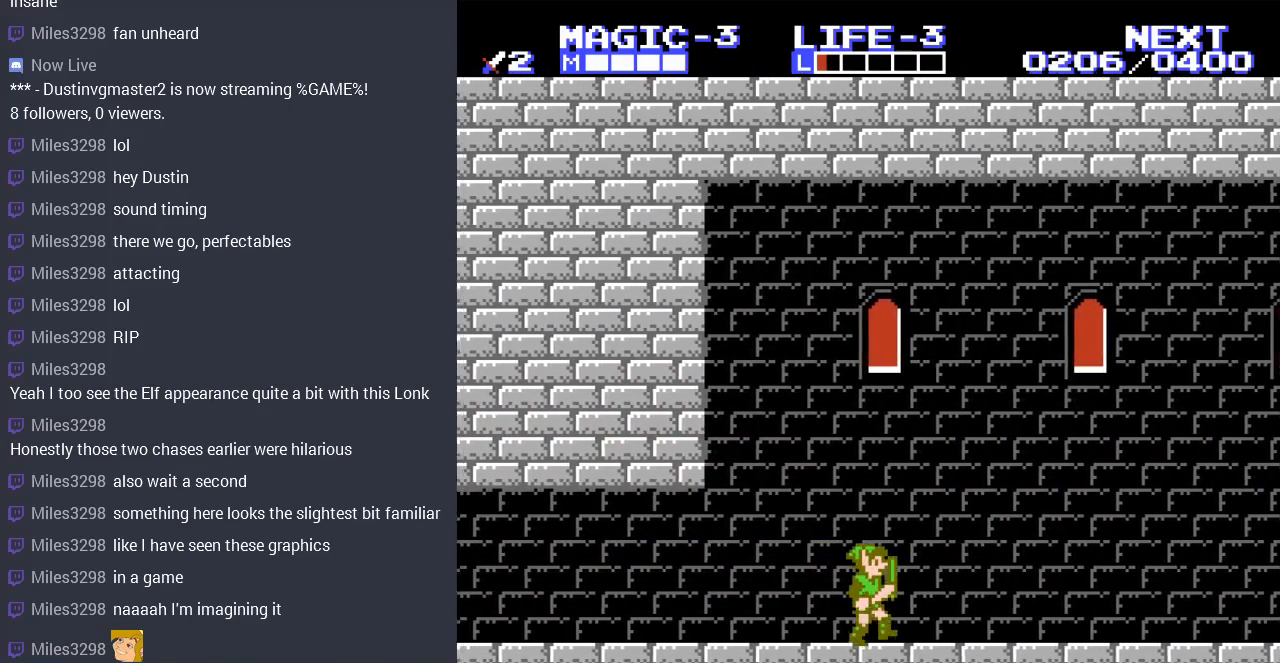
{"buttons": ["DPAD_RIGHT"], "events": []}
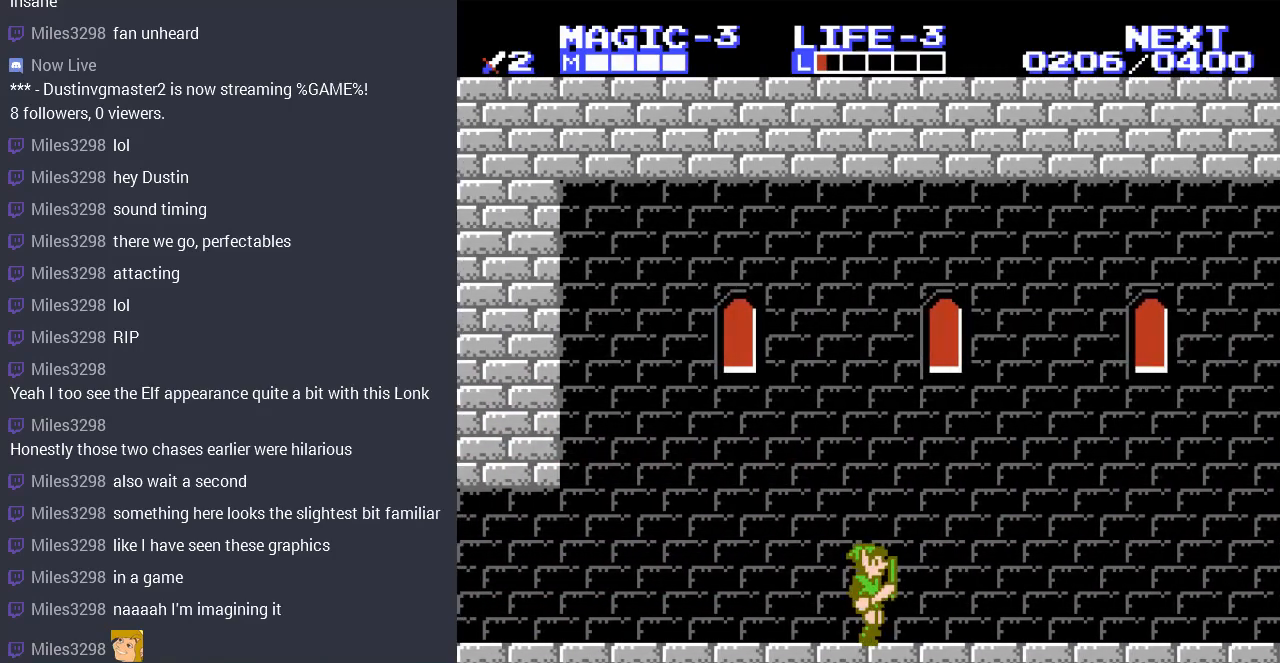
{"buttons": ["DPAD_RIGHT"], "events": []}
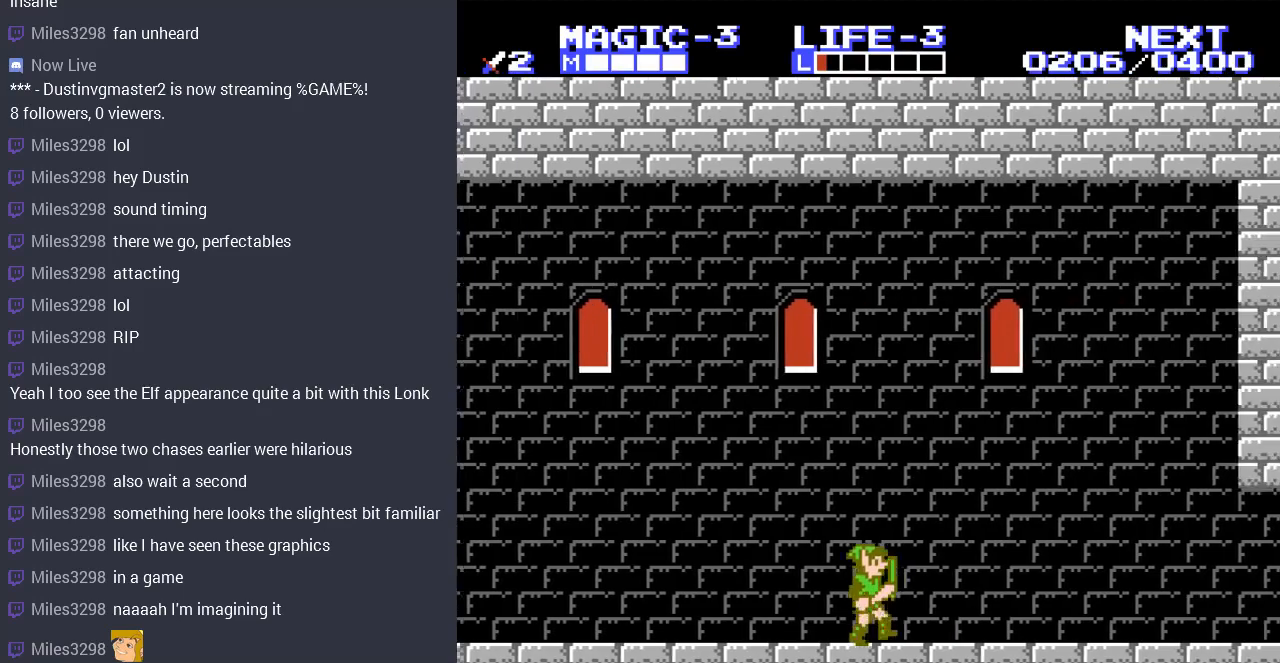
{"buttons": ["DPAD_RIGHT"], "events": []}
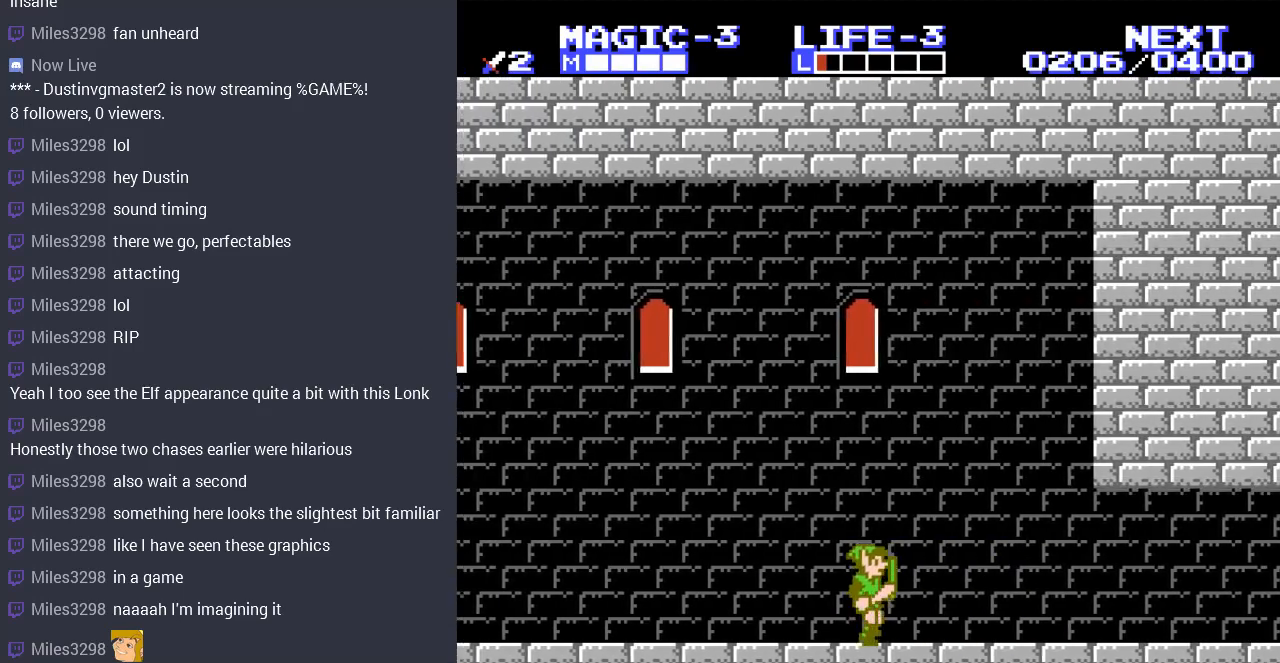
{"buttons": ["DPAD_RIGHT"], "events": [[33, "A", "down"], [167, "A", "up"]]}
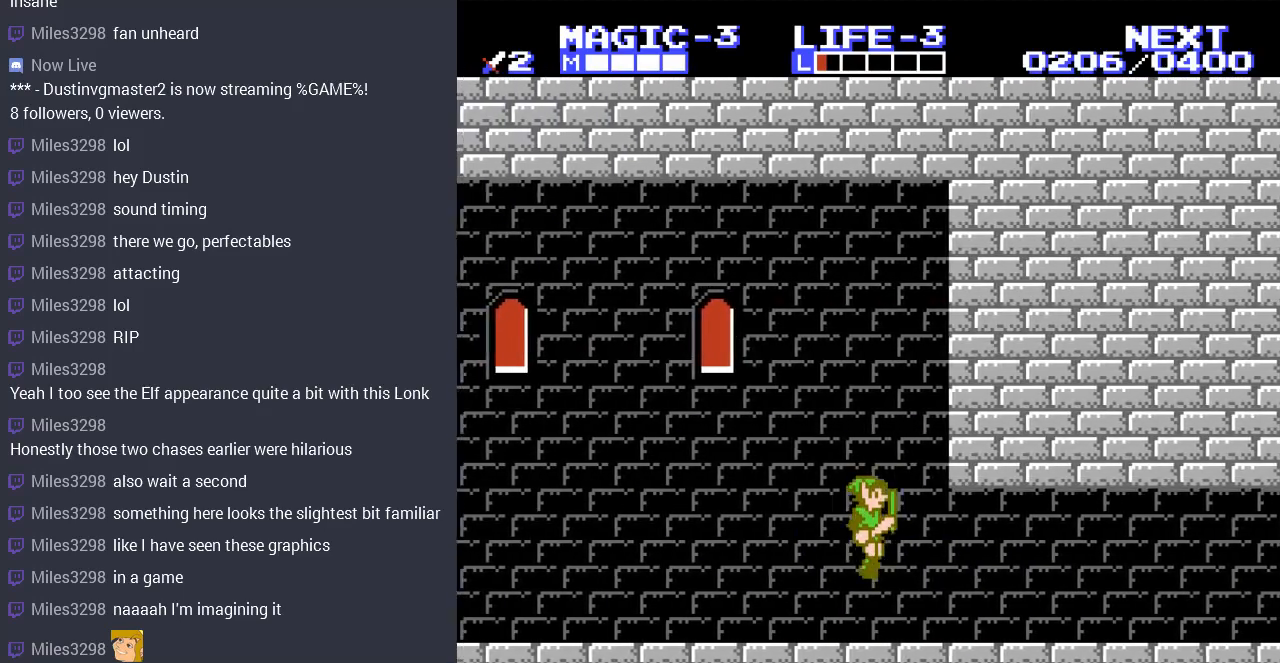
{"buttons": ["DPAD_RIGHT"], "events": [[233, "A", "down"], [267, "A", "up"]]}
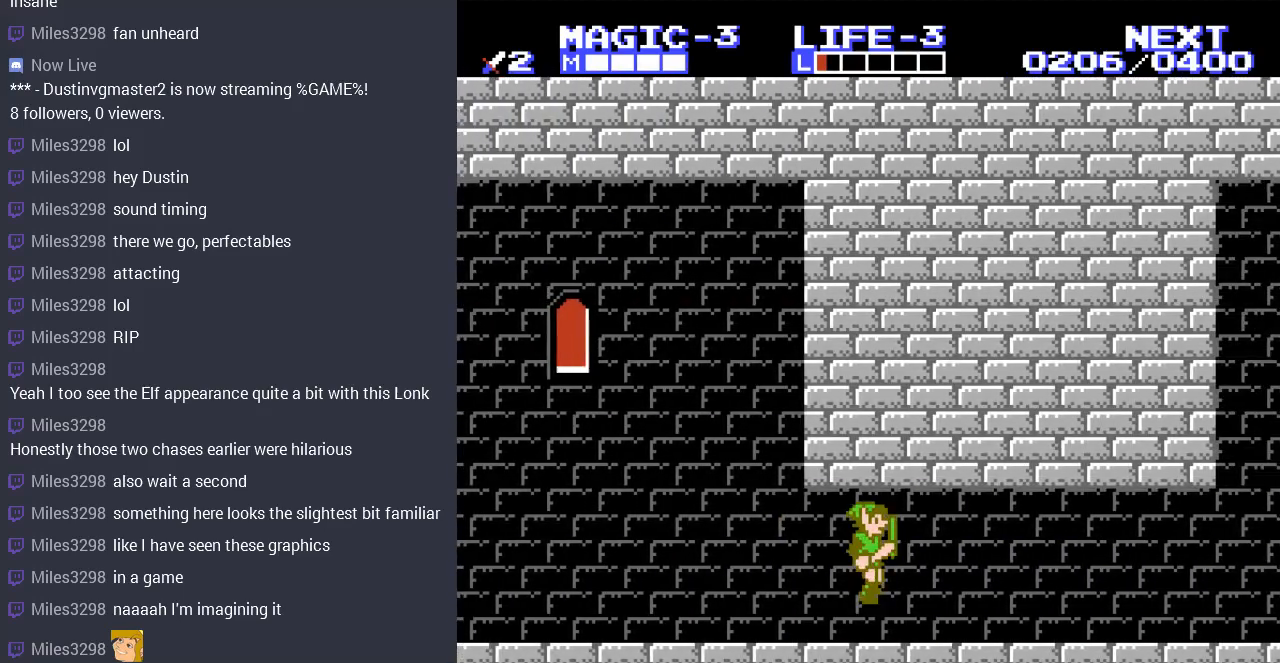
{"buttons": ["DPAD_RIGHT"], "events": [[300, "A", "down"], [433, "A", "up"]]}
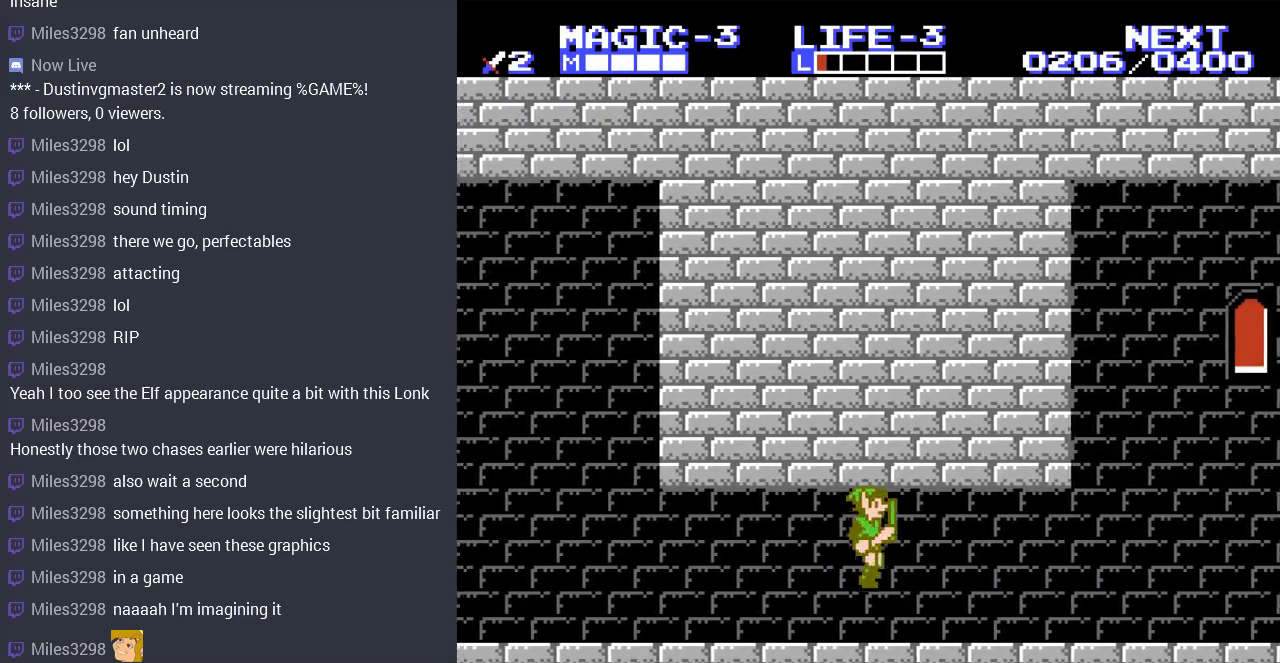
{"buttons": ["DPAD_RIGHT"], "events": []}